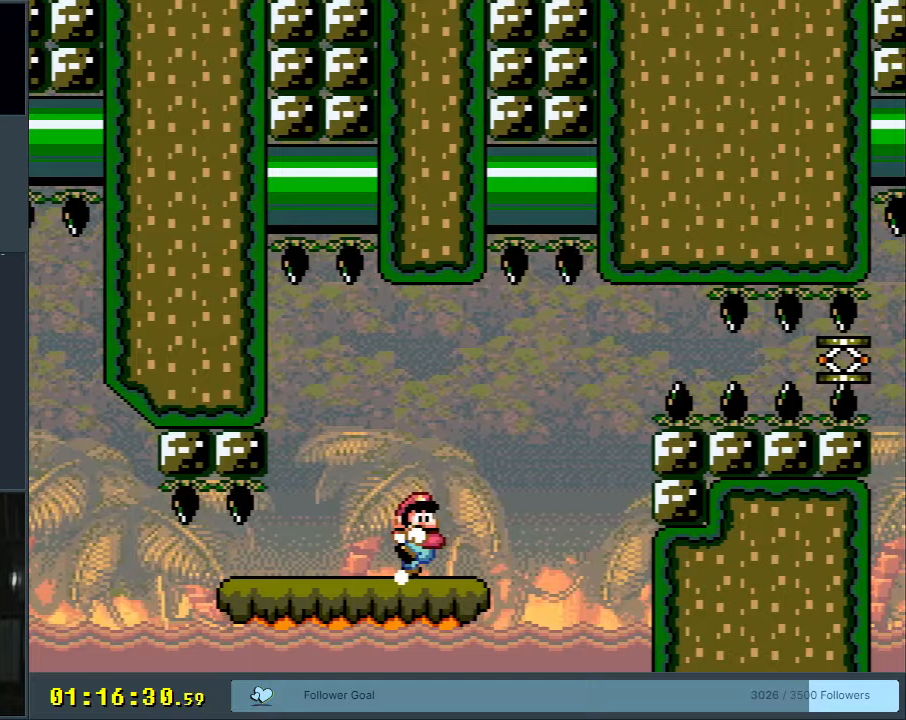
Gameplay with a controller (Nintendo layout); each line is a JSON object with the inputs held at the frame after it. "events" lists button and stick changes between this image and that frame as [ms after this image, input, new state], when the widget could be followed in between. Not read: L3 R3.
{"buttons": ["Y", "DPAD_RIGHT"], "events": [[133, "B", "down"], [417, "B", "up"]]}
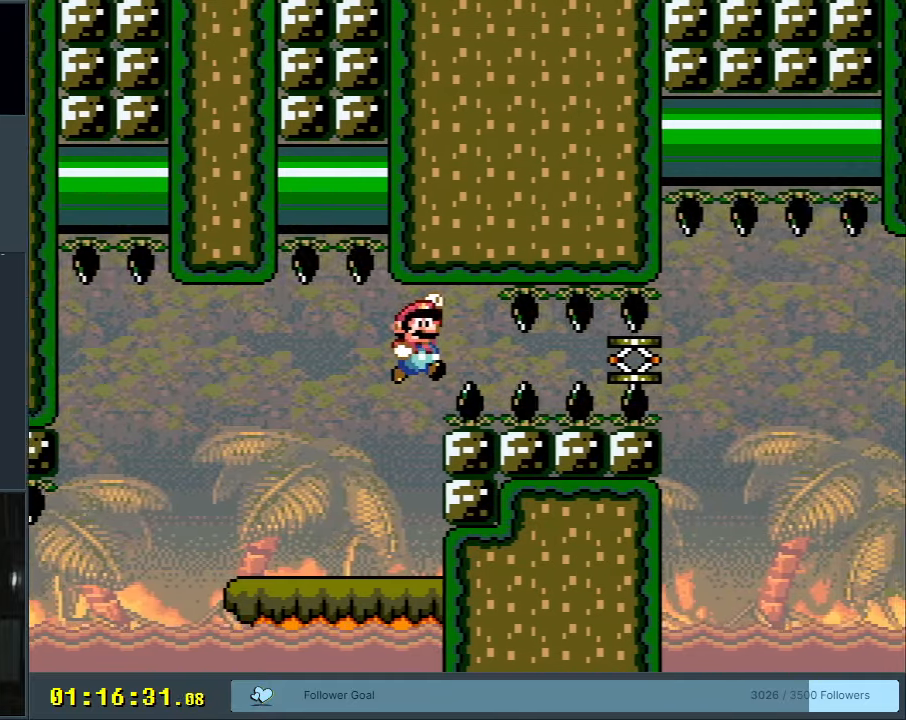
{"buttons": ["B", "Y", "DPAD_RIGHT"], "events": [[17, "B", "down"]]}
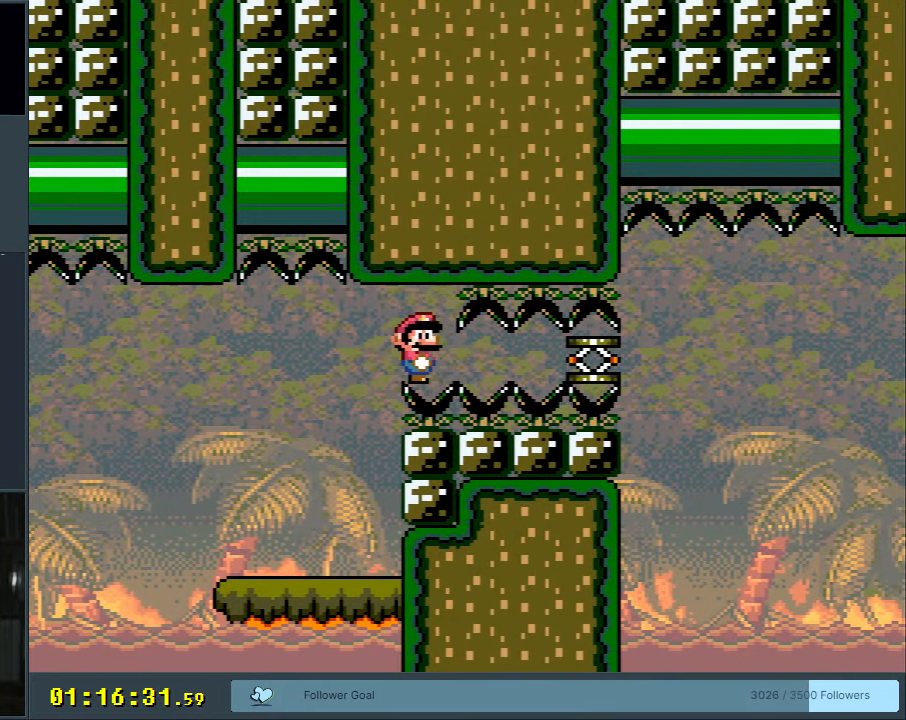
{"buttons": ["B", "Y", "DPAD_RIGHT"], "events": []}
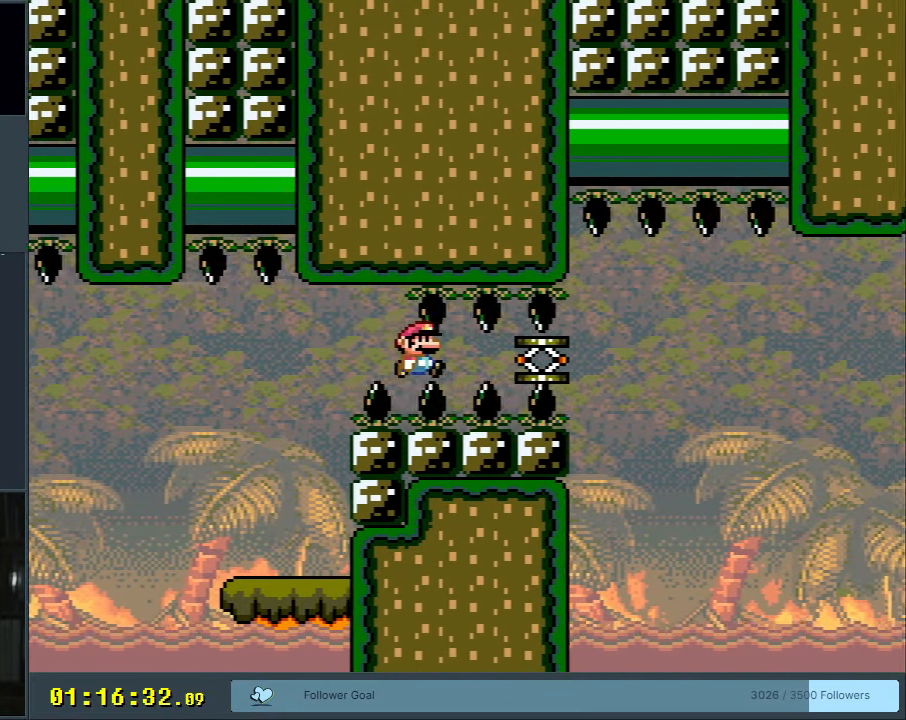
{"buttons": ["B", "Y", "DPAD_RIGHT"], "events": []}
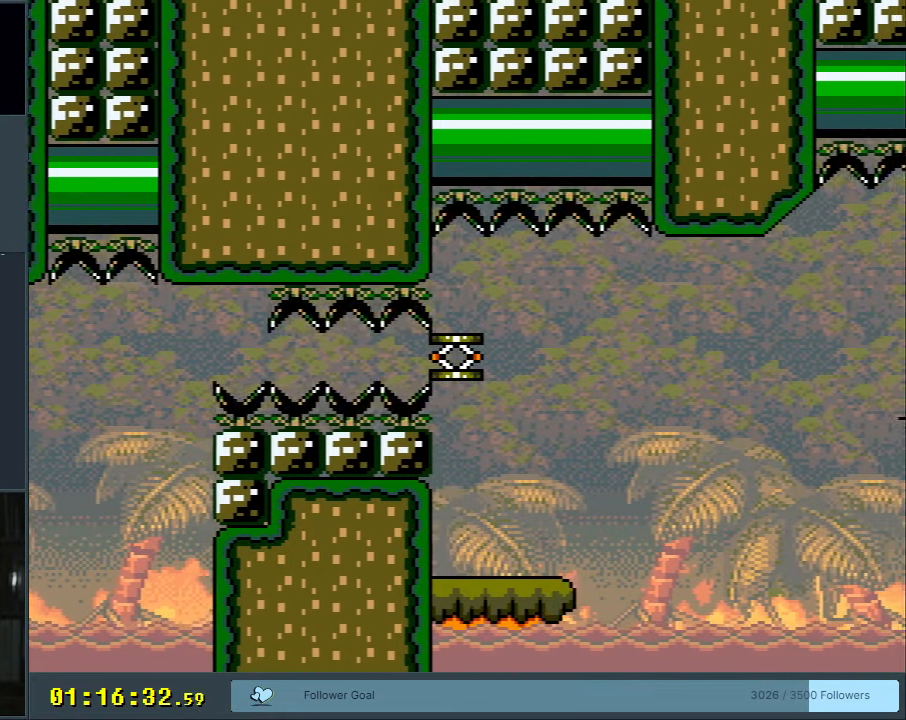
{"buttons": ["Y"], "events": [[117, "DPAD_RIGHT", "up"], [200, "DPAD_LEFT", "down"], [300, "B", "up"], [300, "DPAD_LEFT", "up"], [300, "DPAD_RIGHT", "down"], [417, "DPAD_RIGHT", "up"]]}
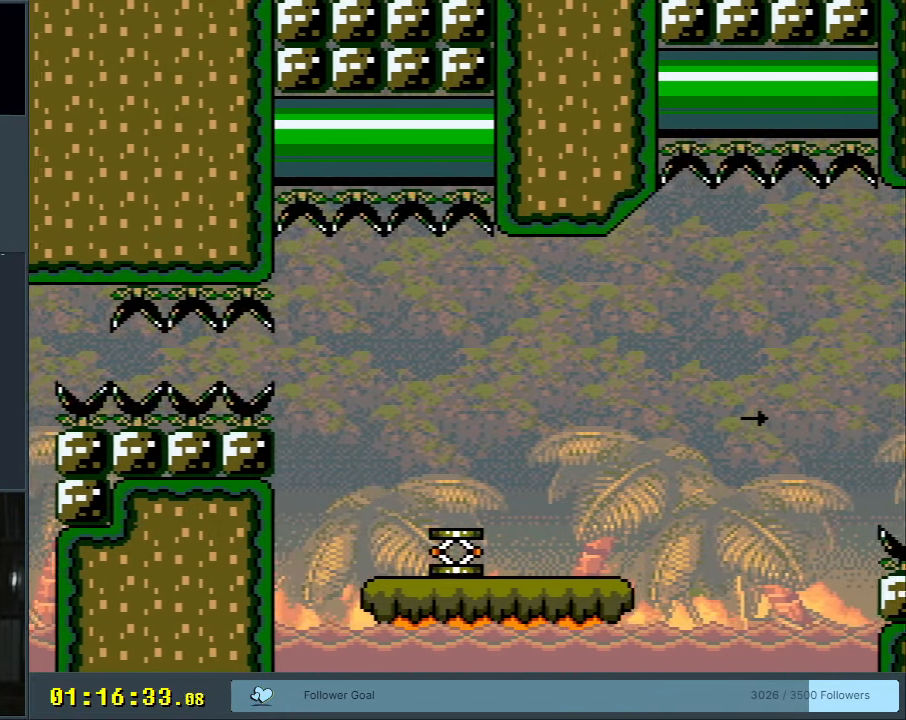
{"buttons": ["Y", "DPAD_RIGHT"], "events": [[350, "DPAD_RIGHT", "down"]]}
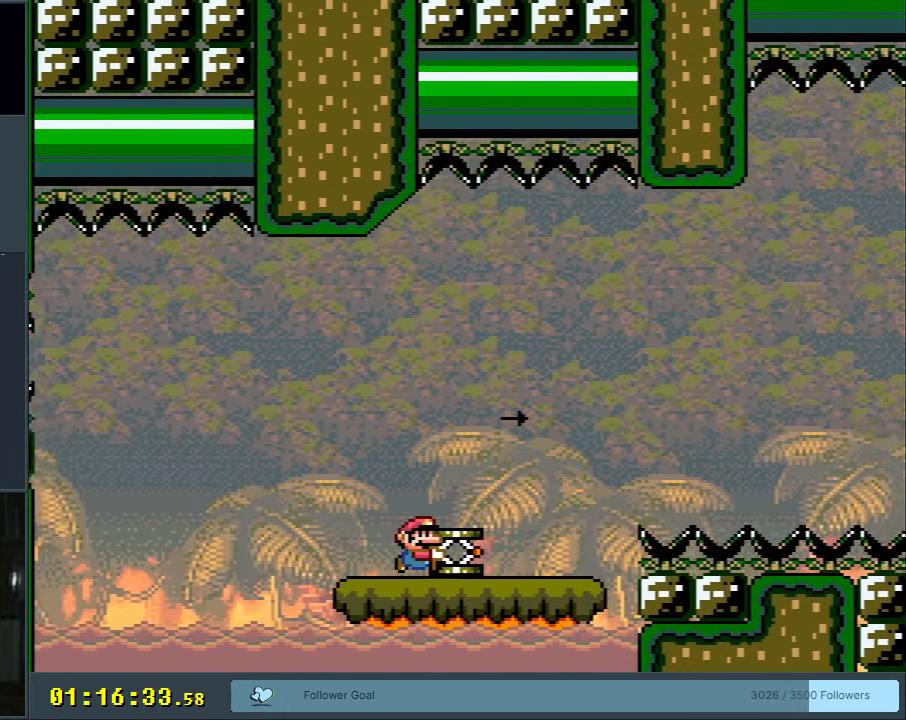
{"buttons": ["Y", "DPAD_RIGHT"], "events": [[183, "B", "down"], [333, "Y", "up"], [467, "B", "up"], [467, "Y", "down"]]}
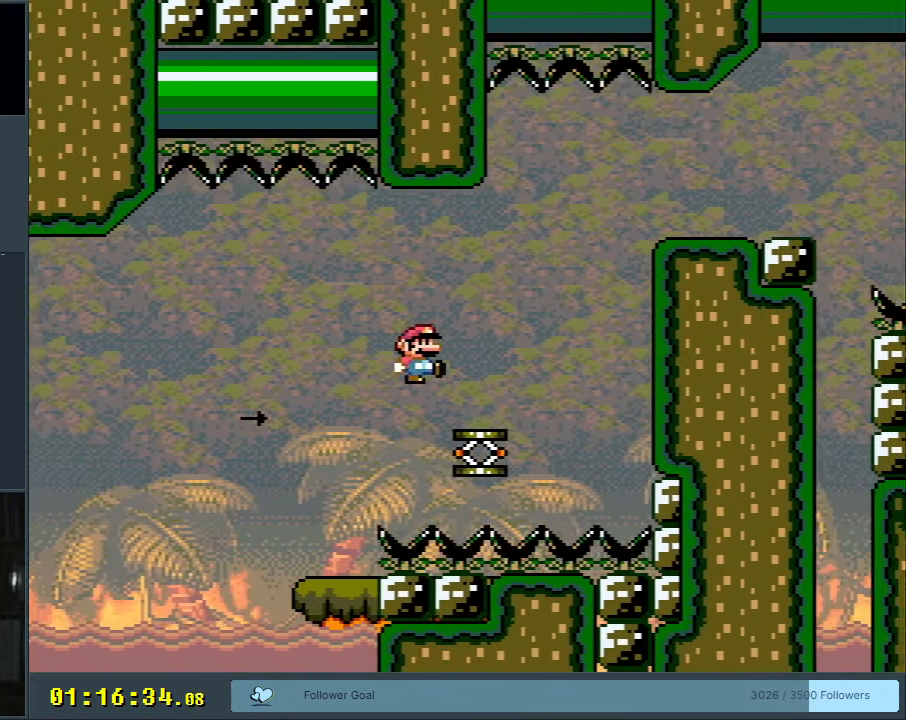
{"buttons": ["A", "X", "DPAD_RIGHT"], "events": [[17, "DPAD_RIGHT", "up"], [167, "DPAD_RIGHT", "down"], [300, "Y", "up"], [333, "X", "down"], [417, "A", "down"]]}
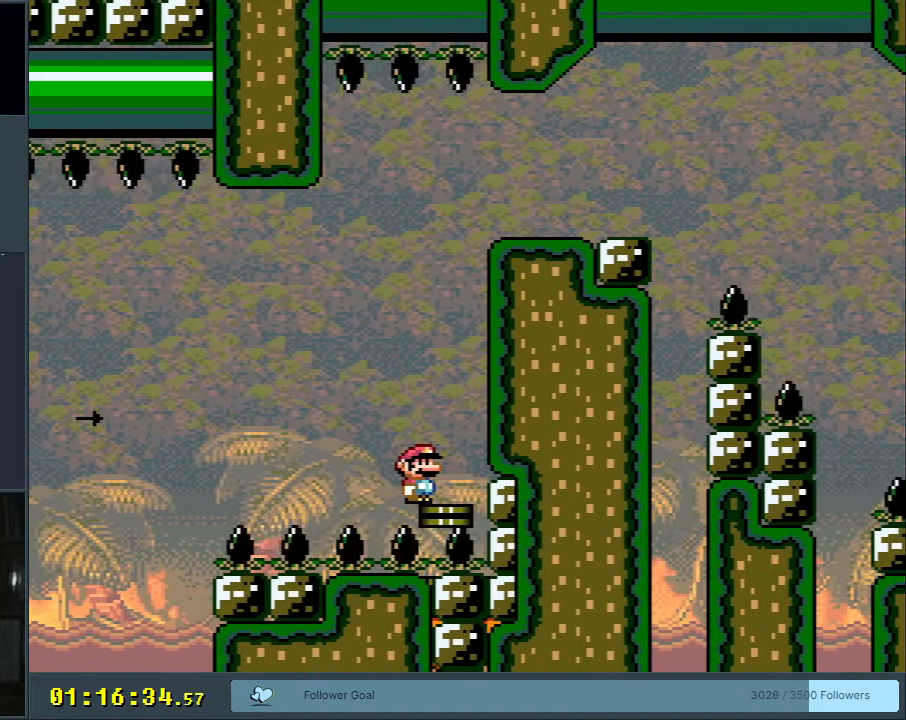
{"buttons": ["X", "DPAD_RIGHT"], "events": [[167, "A", "up"]]}
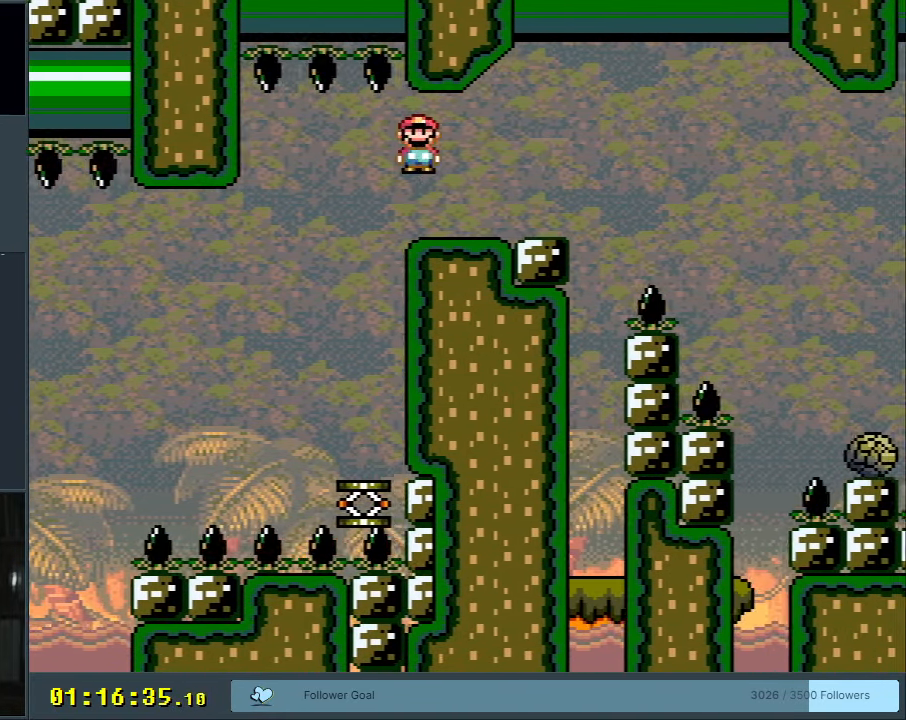
{"buttons": ["A", "X", "DPAD_RIGHT"], "events": [[200, "A", "down"], [250, "A", "up"], [467, "A", "down"]]}
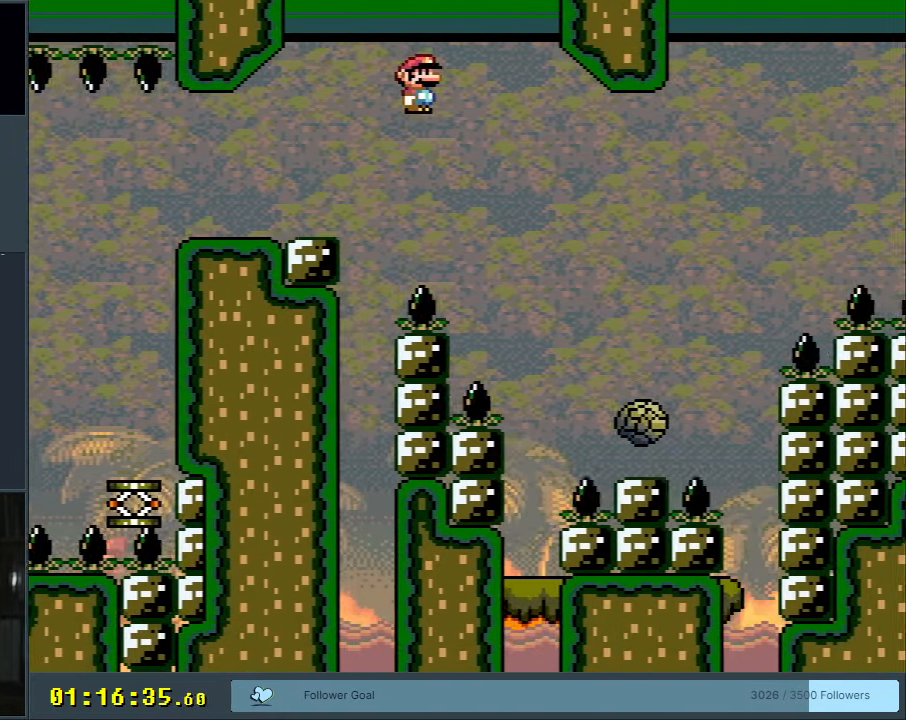
{"buttons": ["A", "X", "DPAD_RIGHT"], "events": [[17, "A", "up"], [167, "A", "down"]]}
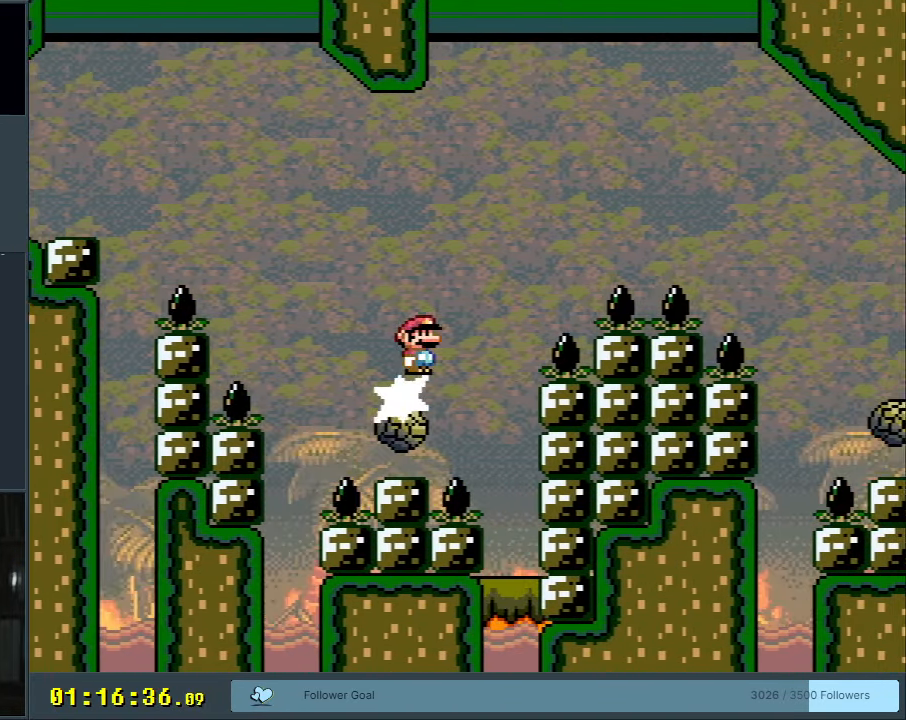
{"buttons": ["A", "X", "DPAD_RIGHT"], "events": []}
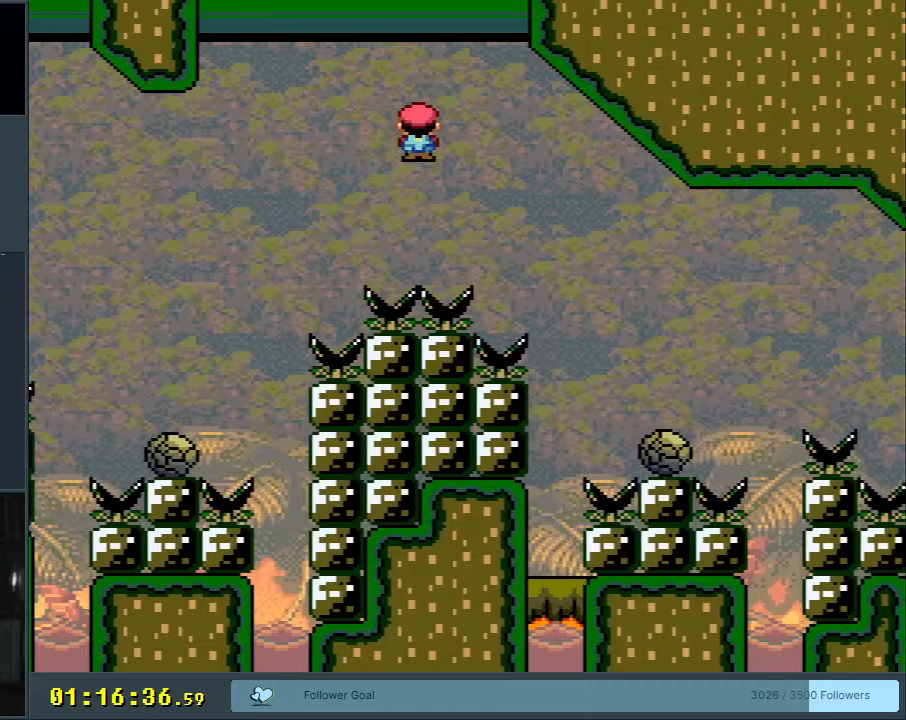
{"buttons": ["A", "X", "DPAD_RIGHT"], "events": []}
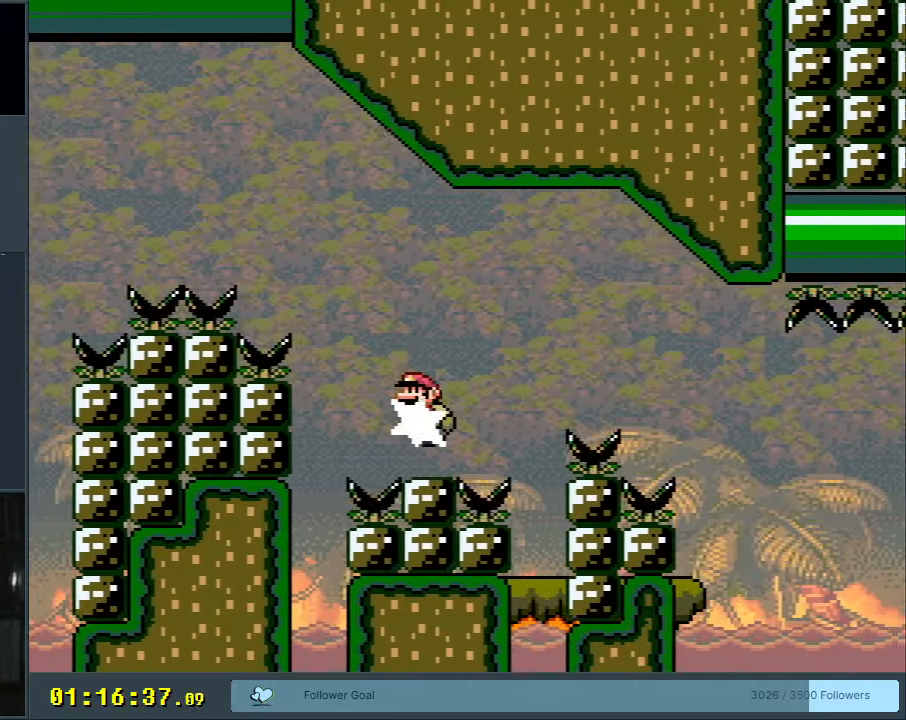
{"buttons": ["A", "X", "DPAD_RIGHT"], "events": [[50, "A", "up"], [233, "A", "down"]]}
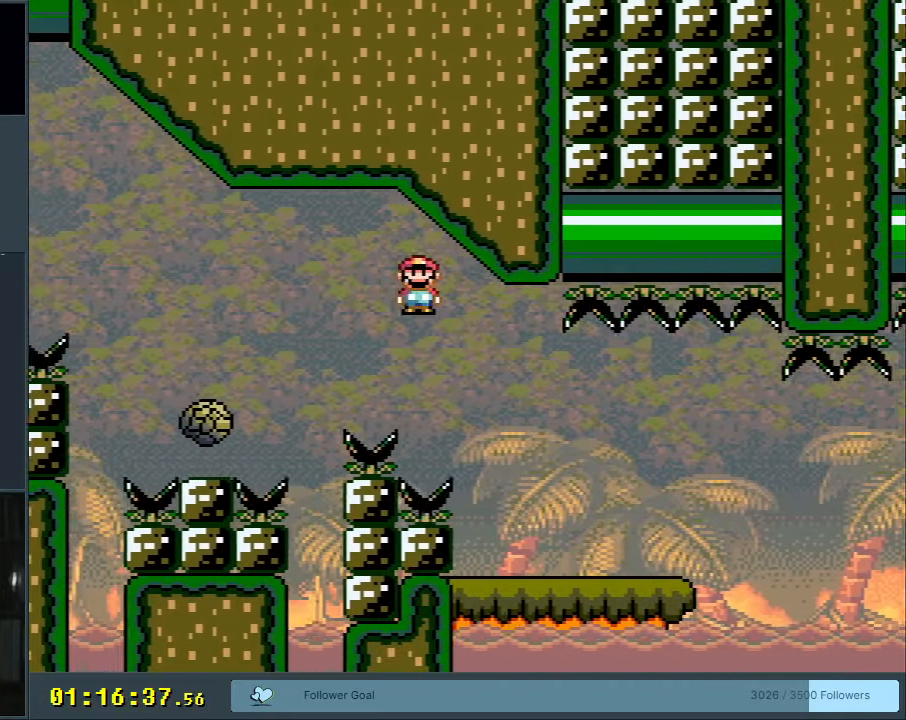
{"buttons": ["A", "X", "DPAD_RIGHT"], "events": [[183, "A", "up"], [483, "A", "down"]]}
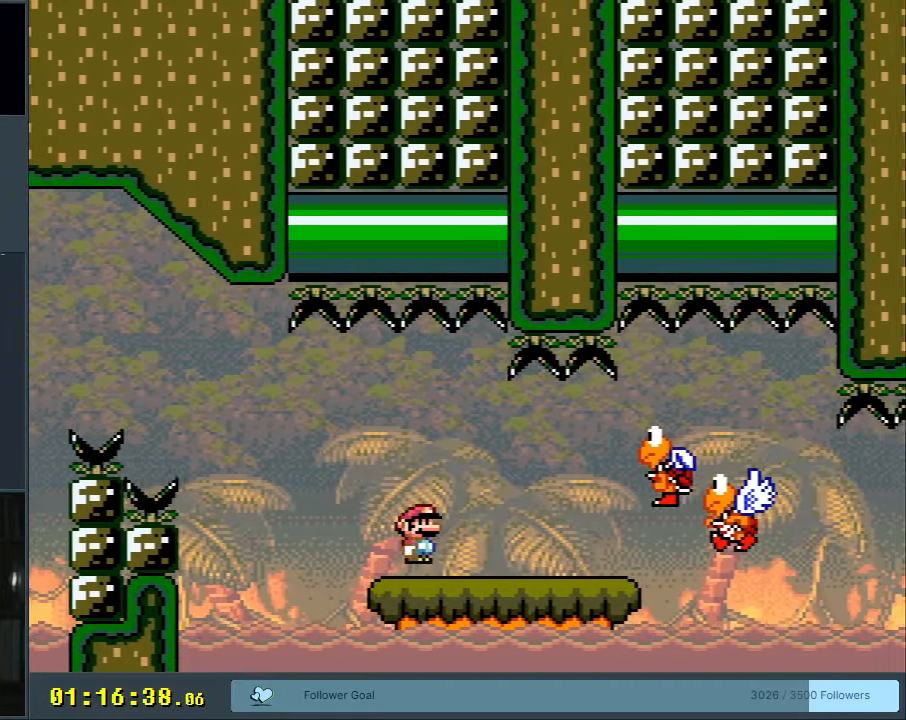
{"buttons": ["X"], "events": [[50, "A", "up"], [183, "DPAD_RIGHT", "up"]]}
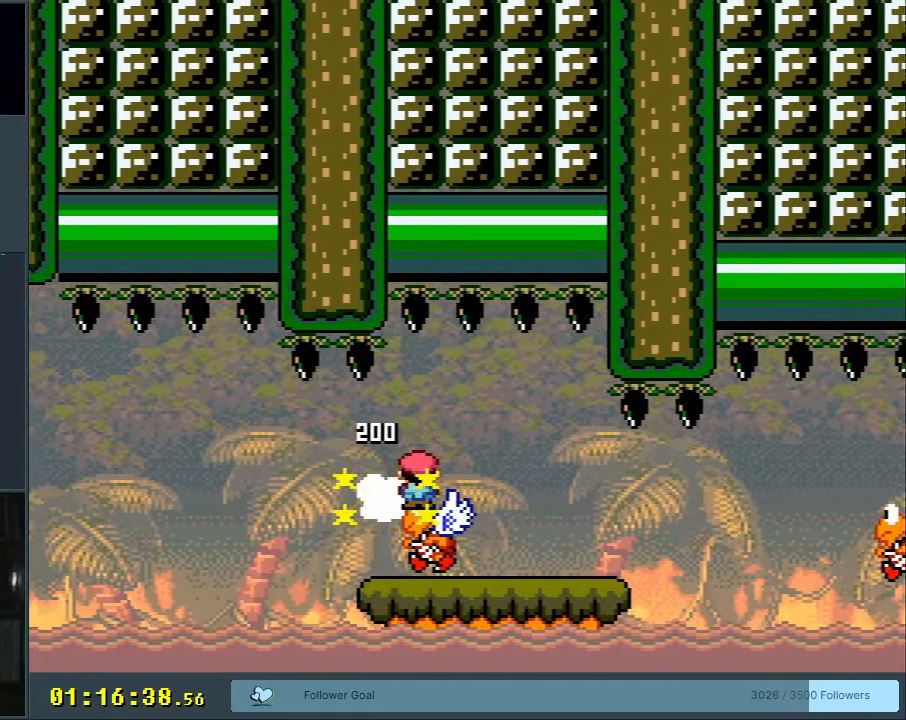
{"buttons": ["X"], "events": [[133, "DPAD_RIGHT", "down"], [217, "DPAD_RIGHT", "up"], [467, "A", "down"], [500, "A", "up"]]}
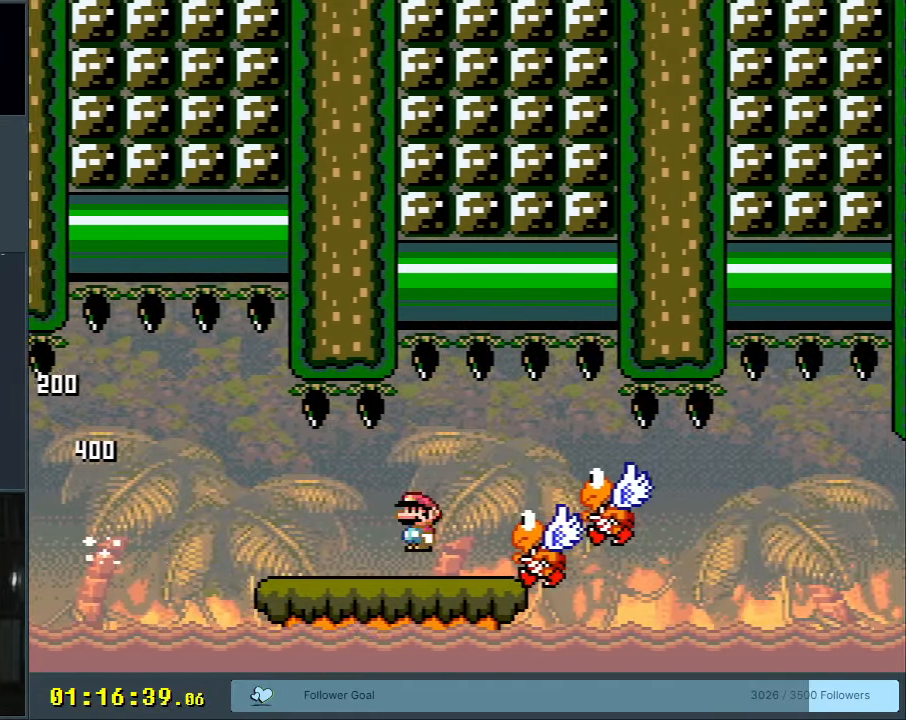
{"buttons": ["X"], "events": [[250, "A", "down"], [250, "DPAD_RIGHT", "down"], [350, "A", "up"], [400, "DPAD_RIGHT", "up"]]}
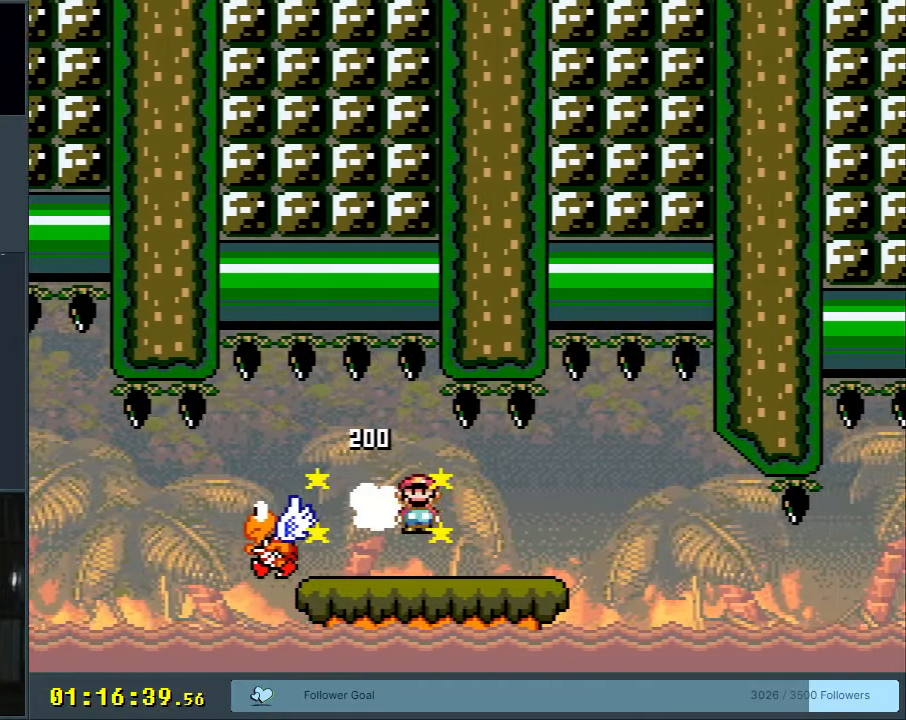
{"buttons": ["Y"], "events": [[17, "DPAD_RIGHT", "down"], [167, "X", "up"], [183, "DPAD_RIGHT", "up"], [217, "Y", "down"], [267, "DPAD_LEFT", "down"], [433, "DPAD_LEFT", "up"]]}
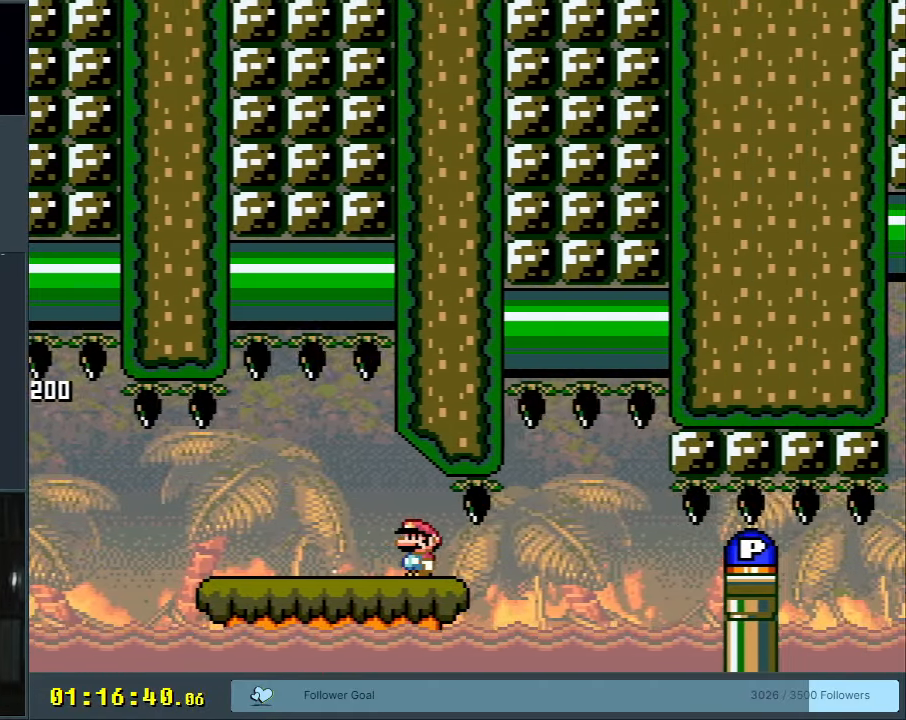
{"buttons": ["Y"], "events": []}
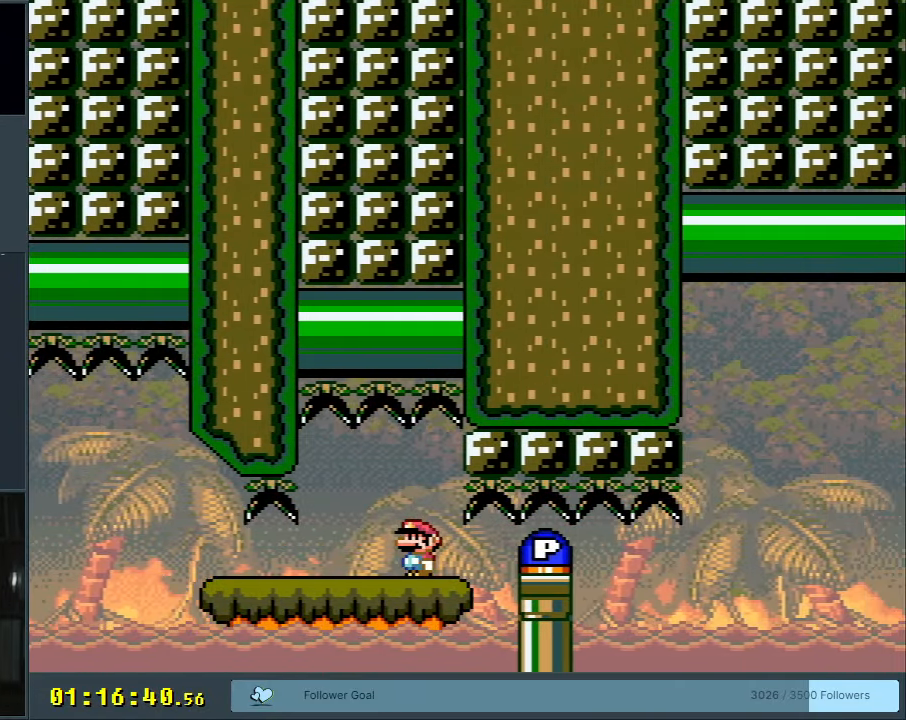
{"buttons": ["Y", "DPAD_RIGHT"], "events": [[483, "DPAD_RIGHT", "down"]]}
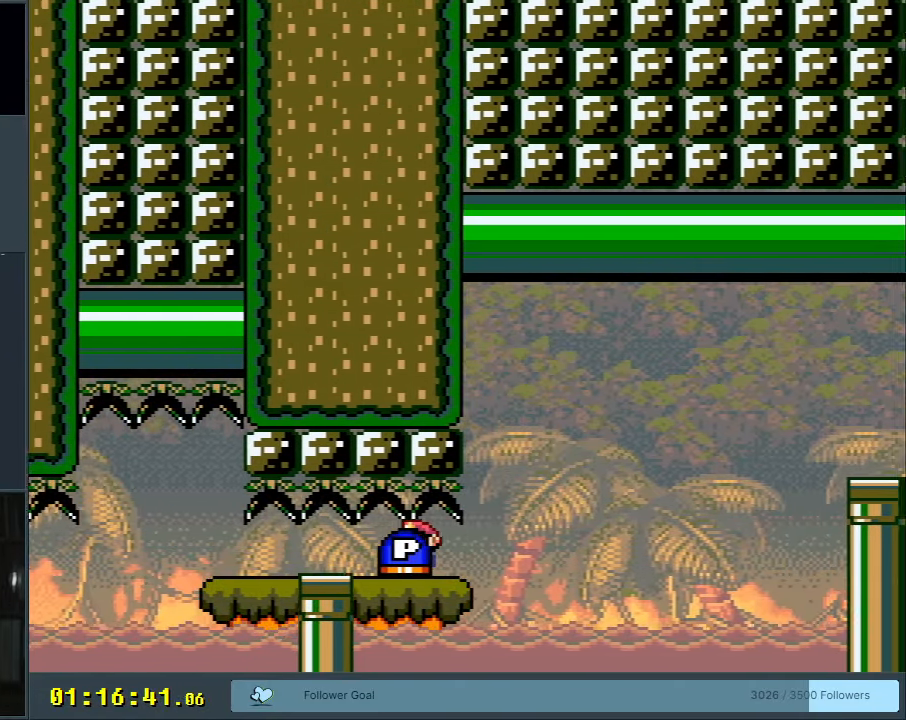
{"buttons": ["Y"], "events": [[167, "DPAD_RIGHT", "up"]]}
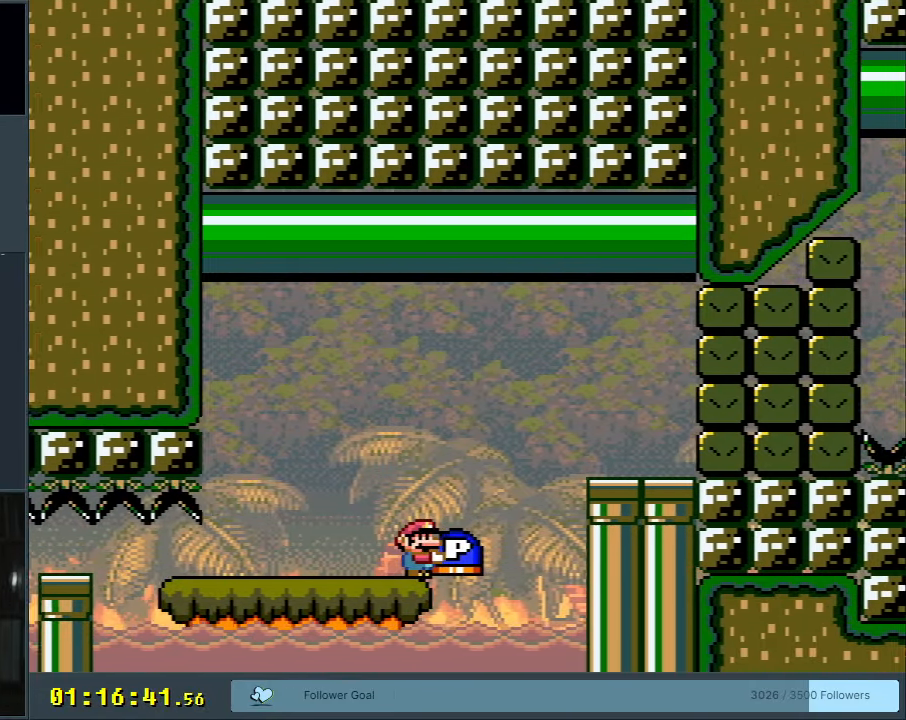
{"buttons": ["B", "DPAD_RIGHT"], "events": [[50, "DPAD_RIGHT", "down"], [83, "B", "down"], [383, "Y", "up"]]}
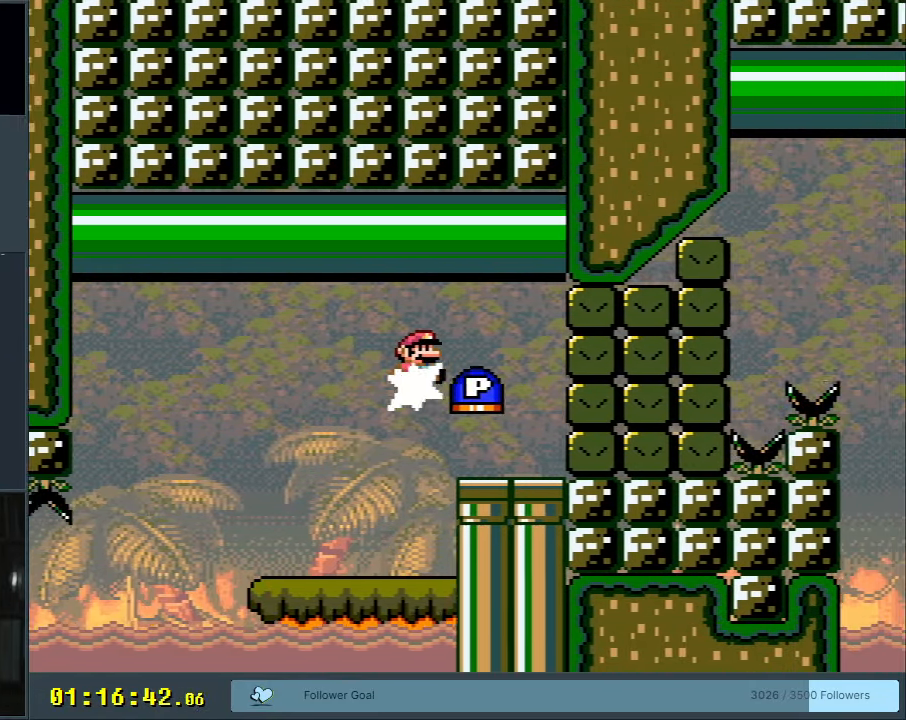
{"buttons": ["Y", "DPAD_RIGHT"], "events": [[17, "DPAD_RIGHT", "up"], [233, "DPAD_RIGHT", "down"], [383, "B", "up"], [383, "Y", "down"]]}
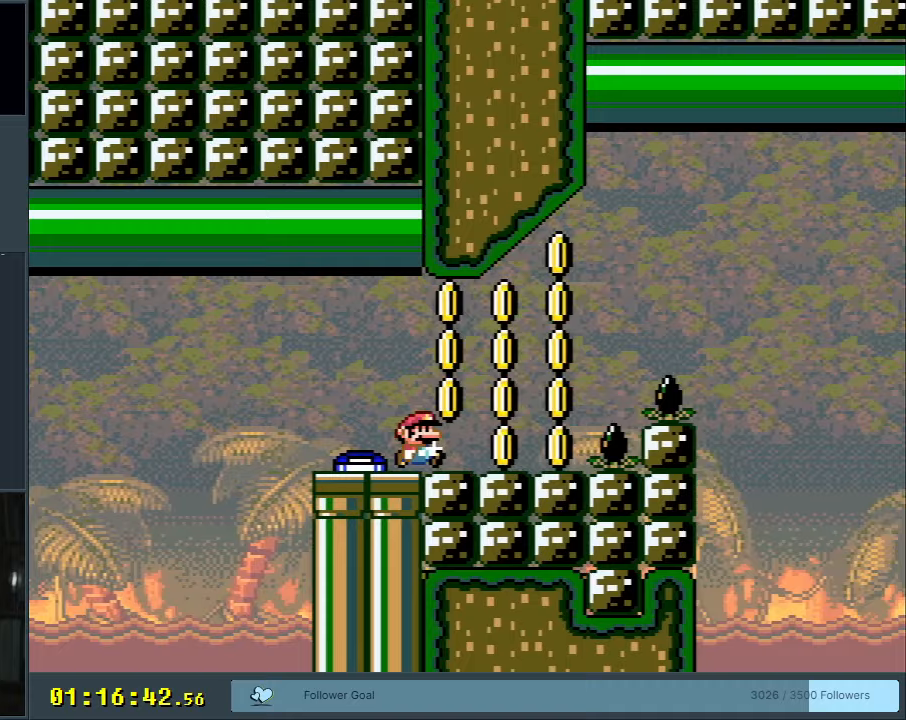
{"buttons": ["Y", "DPAD_RIGHT"], "events": [[83, "B", "down"], [400, "B", "up"]]}
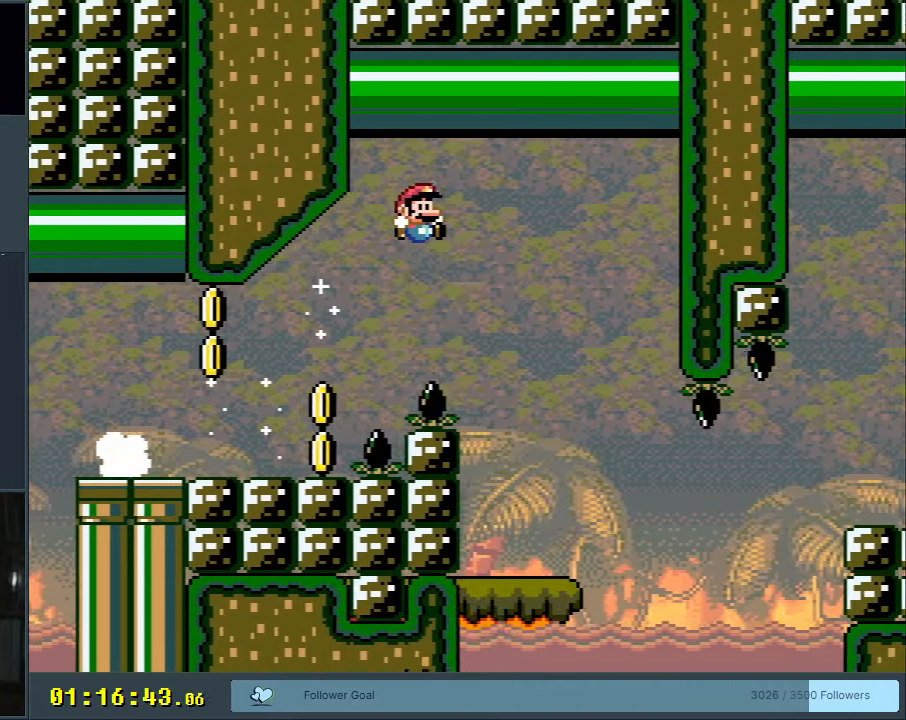
{"buttons": ["Y", "DPAD_RIGHT"], "events": [[100, "B", "down"], [183, "DPAD_RIGHT", "up"], [267, "B", "up"], [467, "DPAD_RIGHT", "down"]]}
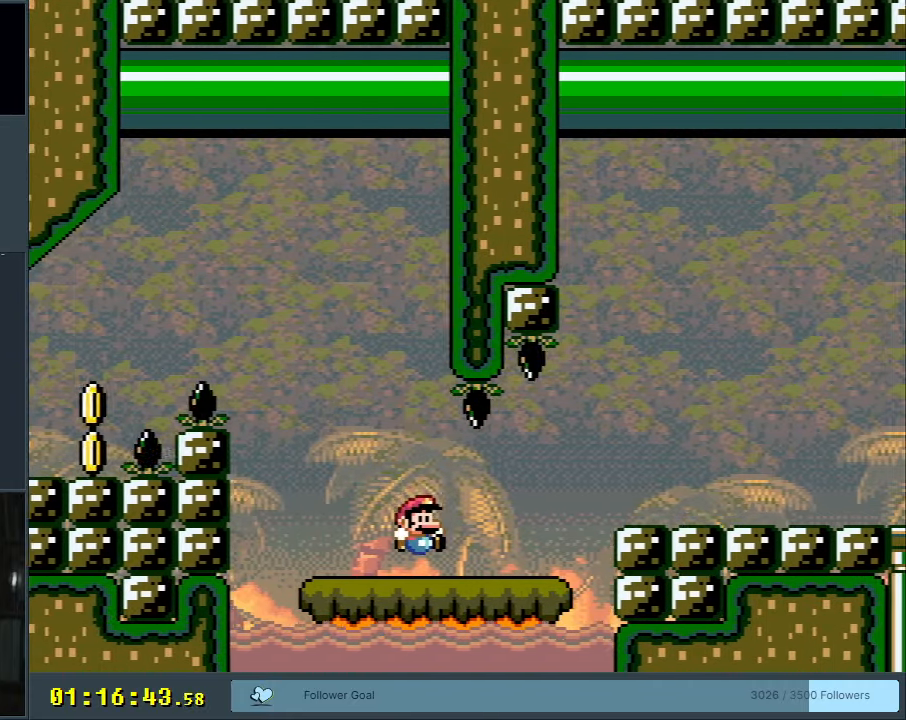
{"buttons": ["Y", "DPAD_RIGHT"], "events": [[150, "B", "down"], [250, "B", "up"]]}
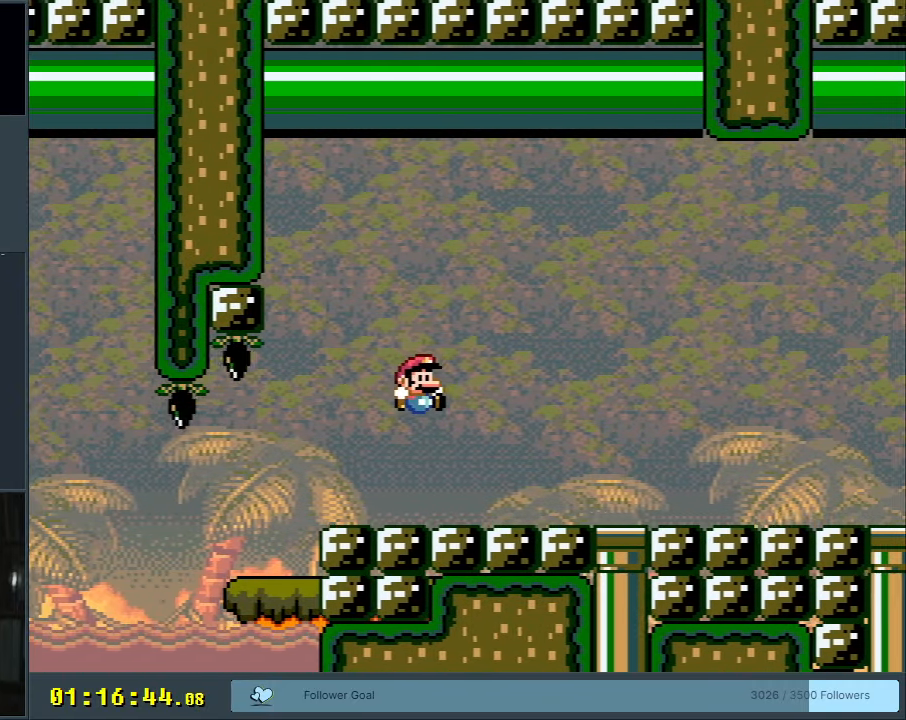
{"buttons": ["Y", "DPAD_RIGHT"], "events": [[233, "B", "down"], [317, "B", "up"]]}
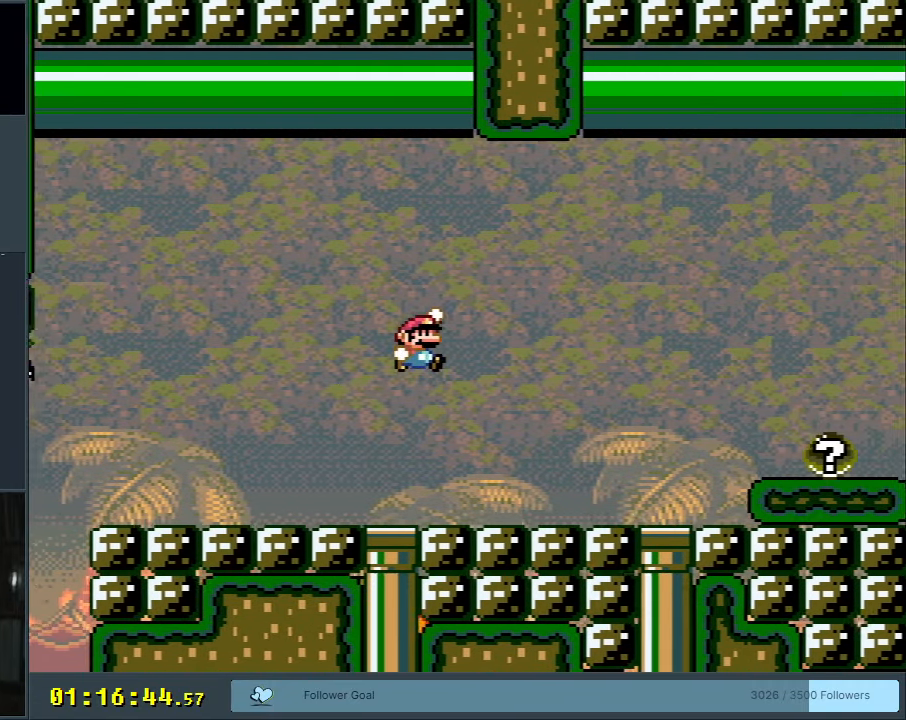
{"buttons": [], "events": [[333, "B", "down"], [400, "B", "up"], [400, "DPAD_RIGHT", "up"], [500, "Y", "up"]]}
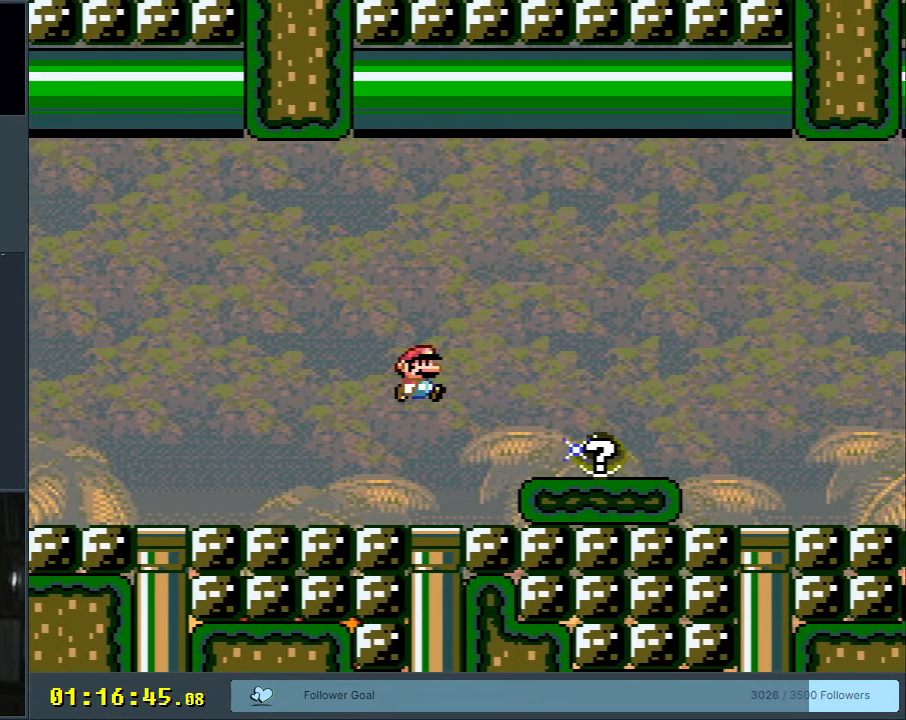
{"buttons": [], "events": [[33, "Y", "down"], [150, "Y", "up"]]}